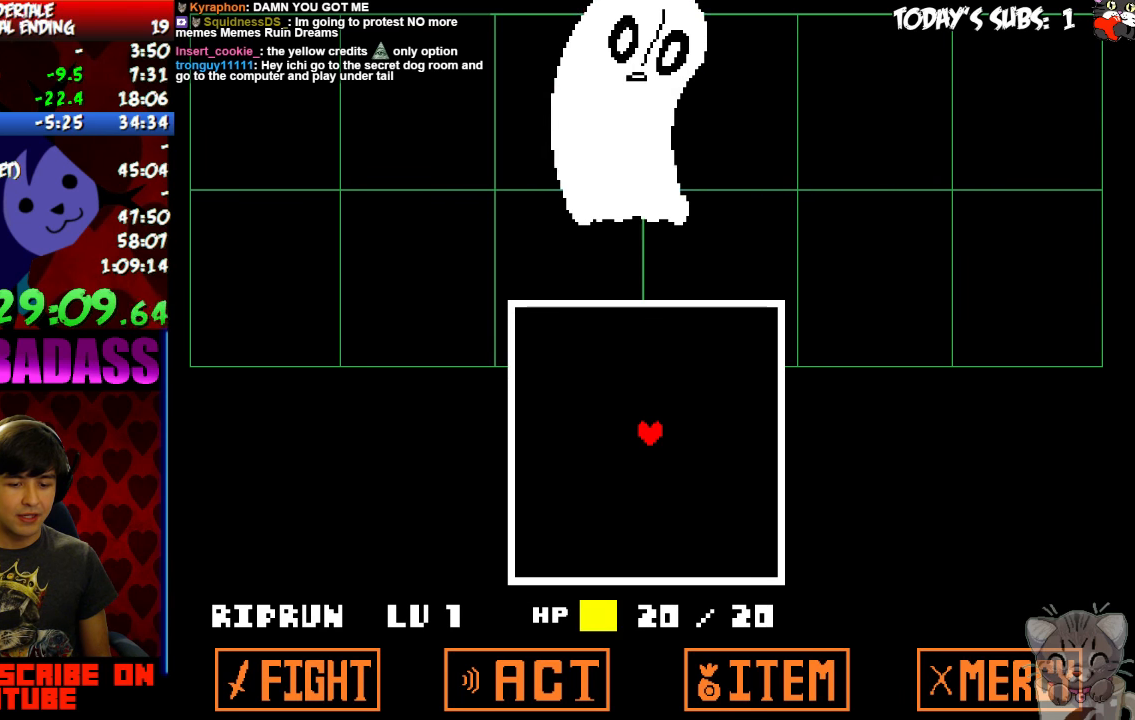
Gameplay with keyboard; each line is a JSON object with the keys held at the frame after it. "events" lists presses ("down") and releases ("up") of "c", "down", "escape", "left", "return", "right", "shift", "up", "x" and "z" between this image and that frame as [ms after this image, input, new state], when the widget could be followed in between. No other keys are recorded. Mouse input is not recorded.
{"keys": []}
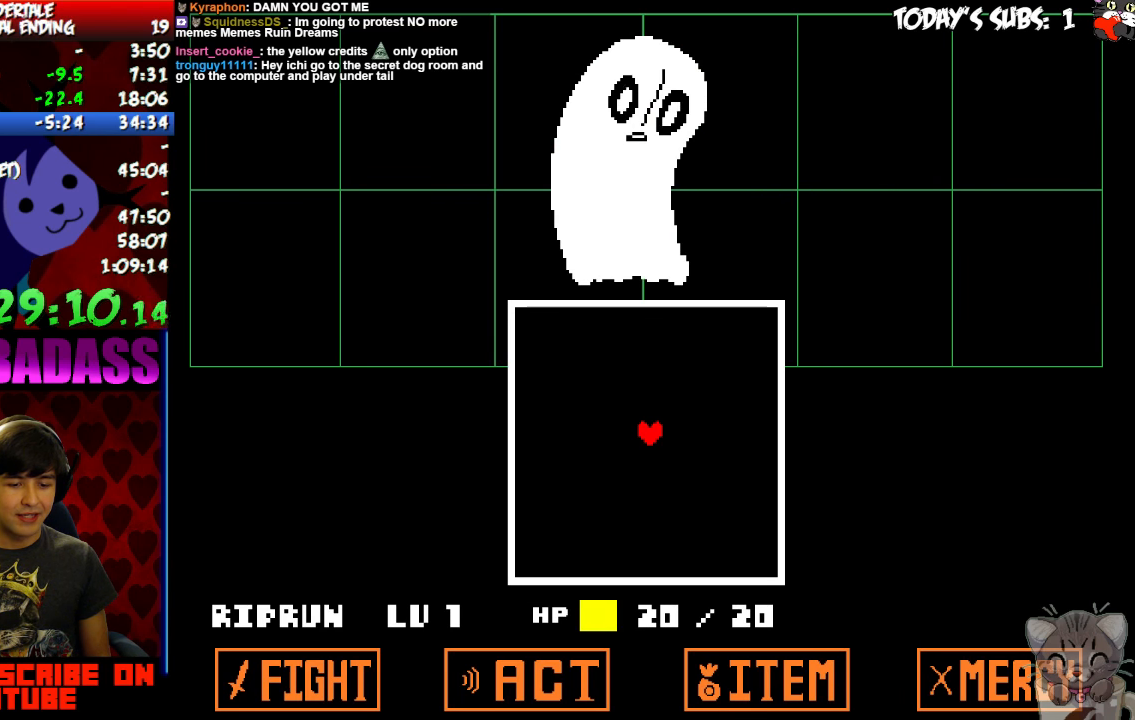
{"keys": ["x"], "events": [[66, "z", "down"], [133, "x", "down"], [133, "z", "up"], [166, "x", "up"], [333, "return", "down"], [333, "shift", "down"], [400, "return", "up"], [400, "shift", "up"], [433, "z", "down"], [467, "x", "down"], [467, "z", "up"]]}
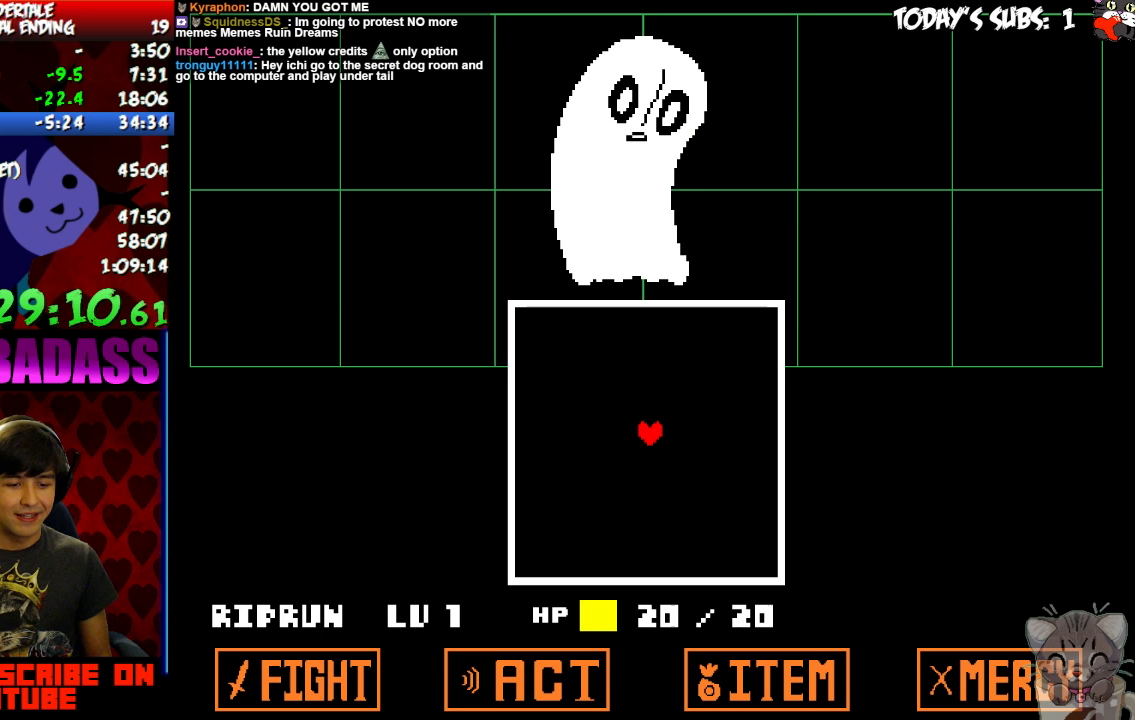
{"keys": ["shift"], "events": [[67, "return", "down"], [67, "shift", "down"], [67, "x", "up"], [133, "return", "up"], [133, "shift", "up"], [167, "z", "down"], [200, "z", "up"], [233, "return", "down"], [233, "shift", "down"], [267, "return", "up"], [300, "shift", "up"], [333, "z", "down"], [400, "x", "down"], [400, "z", "up"], [467, "return", "down"], [467, "shift", "down"], [467, "x", "up"], [500, "return", "up"]]}
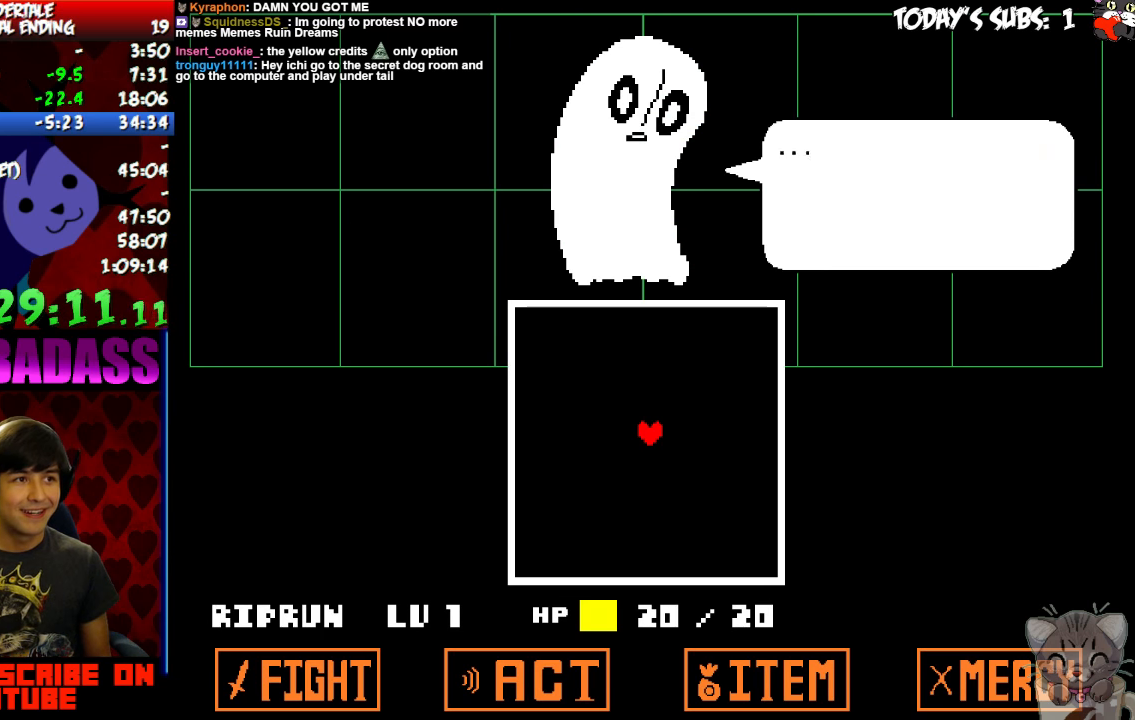
{"keys": ["x"], "events": [[33, "shift", "up"], [67, "z", "down"], [100, "x", "down"], [133, "return", "down"], [133, "x", "up"], [133, "z", "up"], [167, "shift", "down"], [200, "return", "up"], [200, "shift", "up"], [267, "z", "down"], [300, "x", "down"], [300, "z", "up"], [367, "return", "down"], [367, "shift", "down"], [367, "x", "up"], [400, "return", "up"], [433, "shift", "up"], [433, "z", "down"], [500, "x", "down"], [500, "z", "up"]]}
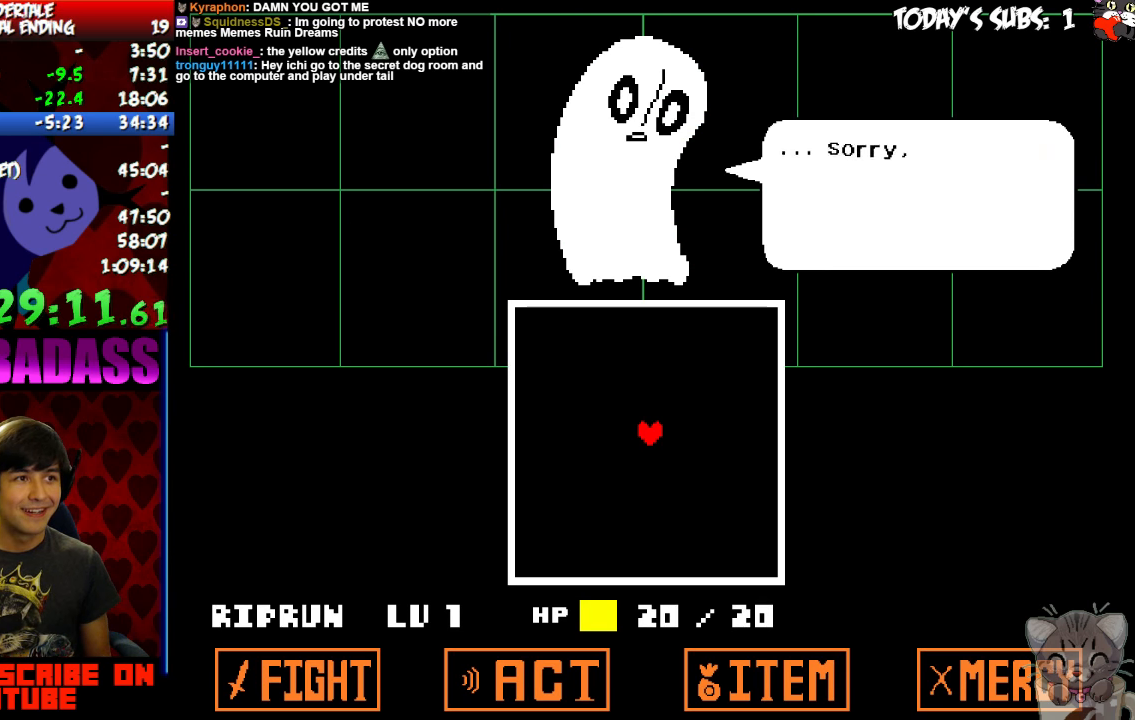
{"keys": [], "events": [[67, "x", "up"], [133, "z", "down"], [200, "x", "down"], [200, "z", "up"], [267, "x", "up"], [300, "z", "down"], [367, "x", "down"], [367, "z", "up"], [433, "x", "up"], [467, "z", "down"], [500, "z", "up"]]}
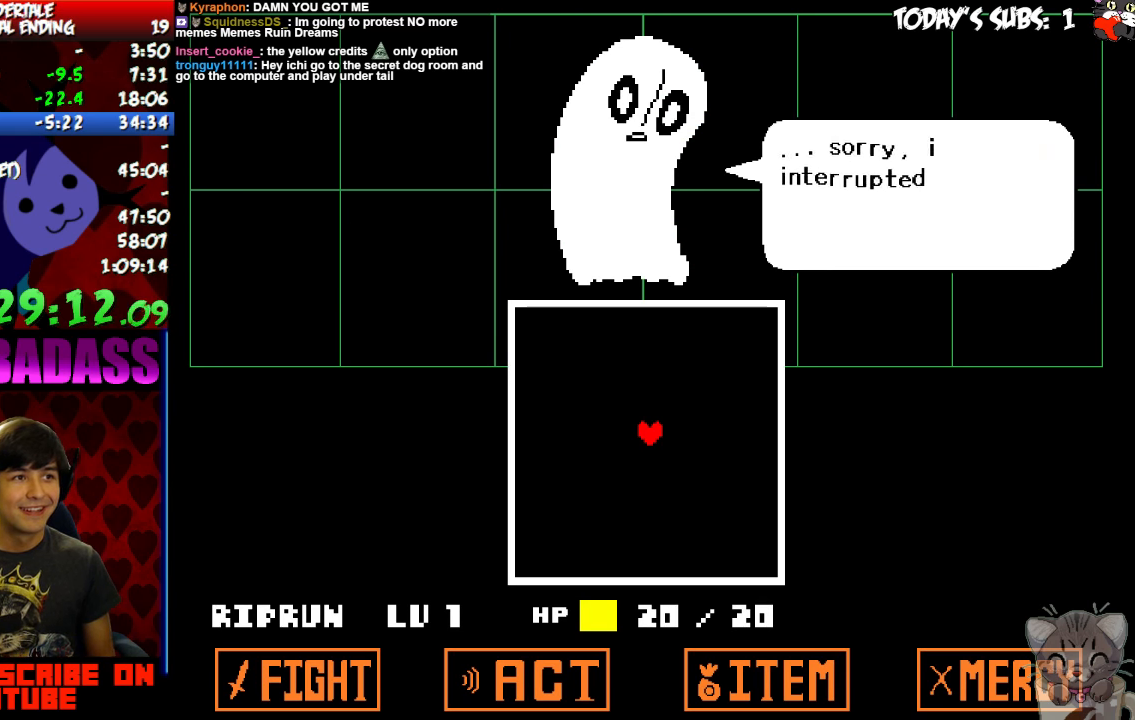
{"keys": [], "events": [[67, "x", "down"], [100, "x", "up"], [233, "x", "down"], [300, "x", "up"], [433, "x", "down"], [467, "x", "up"]]}
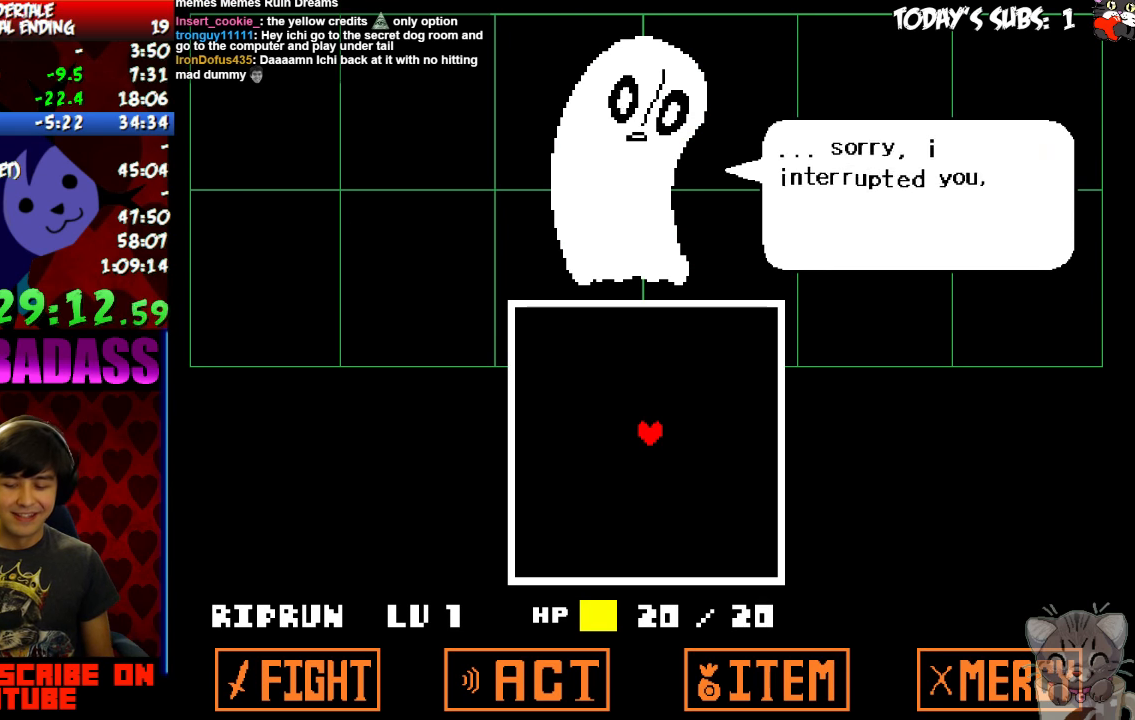
{"keys": [], "events": [[33, "z", "down"], [67, "z", "up"], [100, "x", "down"], [167, "x", "up"], [233, "z", "down"], [300, "x", "down"], [300, "z", "up"], [400, "x", "up"], [433, "z", "down"], [500, "z", "up"]]}
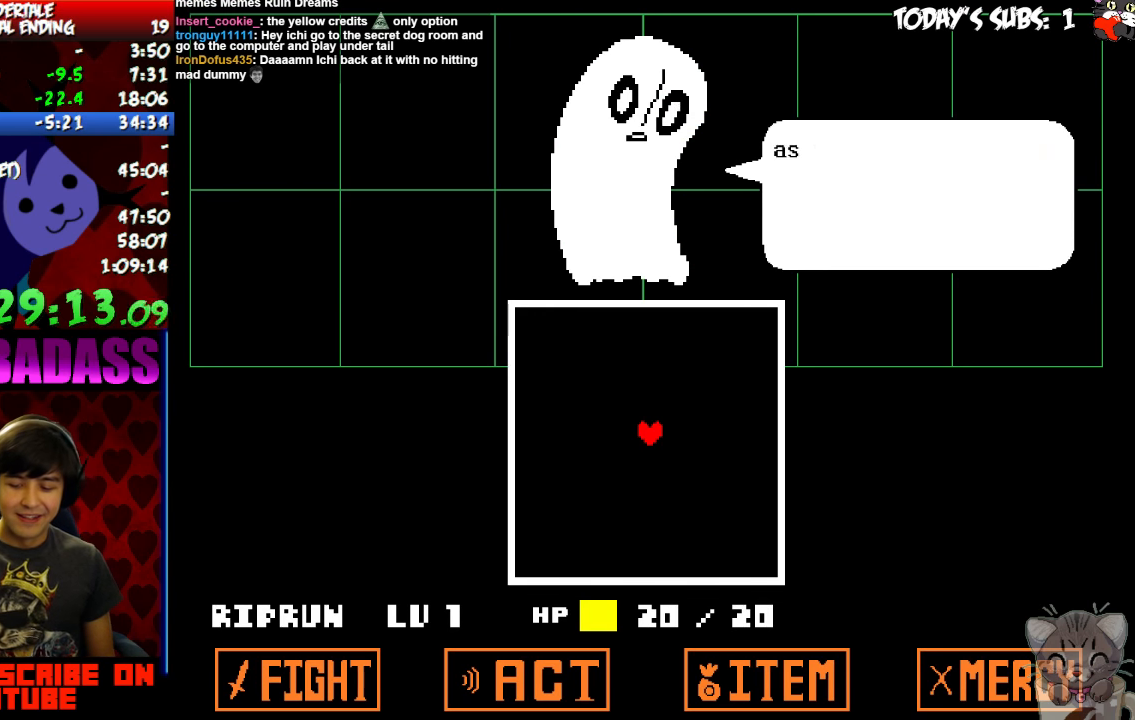
{"keys": [], "events": [[33, "x", "down"], [100, "x", "up"], [133, "z", "down"], [200, "z", "up"], [233, "x", "down"], [300, "x", "up"], [367, "z", "down"], [400, "z", "up"], [433, "x", "down"], [500, "x", "up"]]}
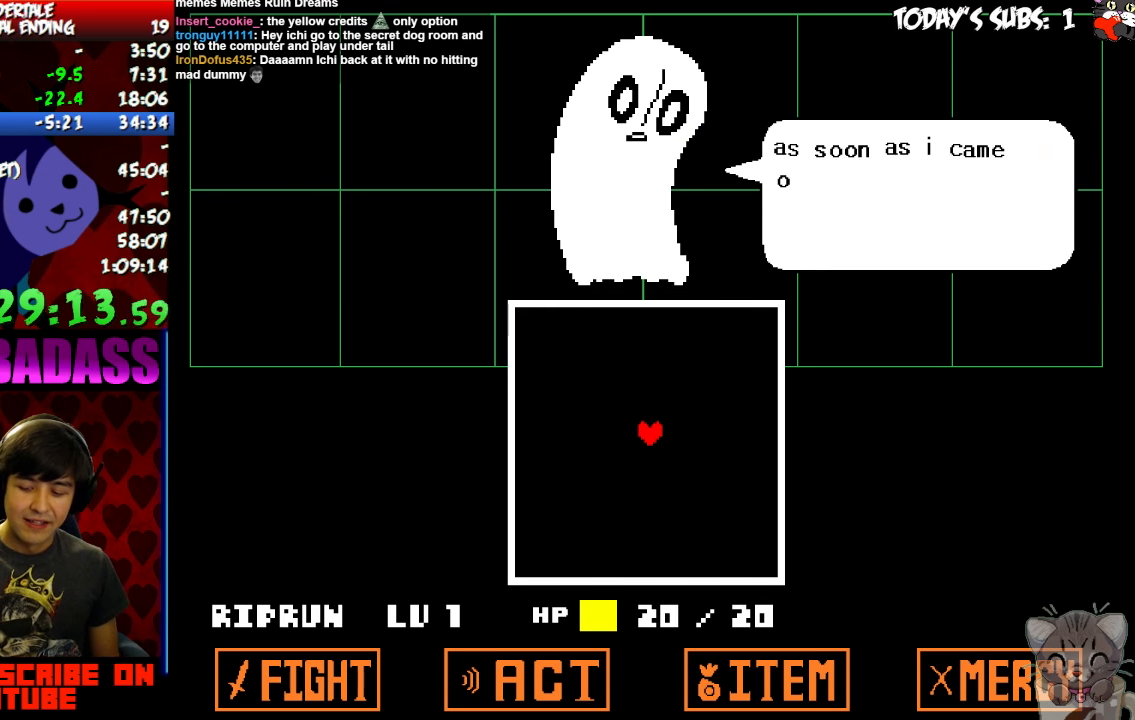
{"keys": [], "events": [[67, "z", "down"], [100, "z", "up"], [133, "x", "down"], [200, "x", "up"], [233, "z", "down"], [300, "z", "up"], [333, "x", "down"], [400, "x", "up"], [433, "z", "down"], [500, "z", "up"]]}
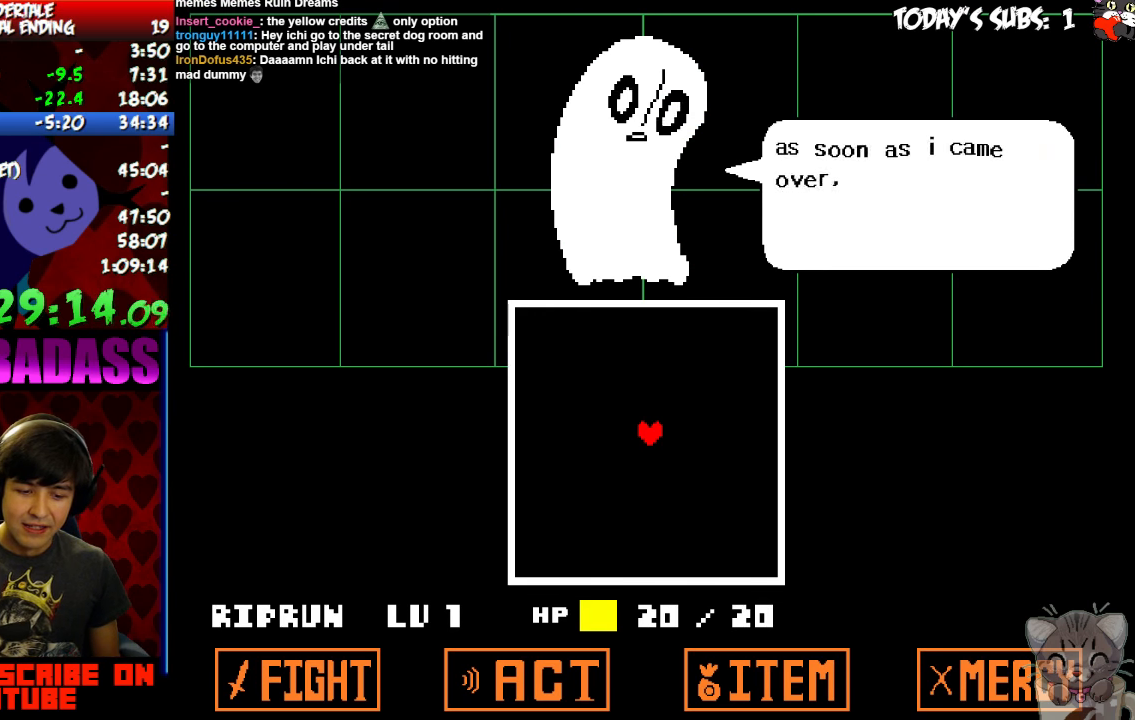
{"keys": ["x"], "events": [[33, "x", "down"], [67, "x", "up"], [100, "z", "down"], [167, "z", "up"], [200, "x", "down"], [300, "x", "up"], [333, "z", "down"], [400, "z", "up"], [433, "x", "down"]]}
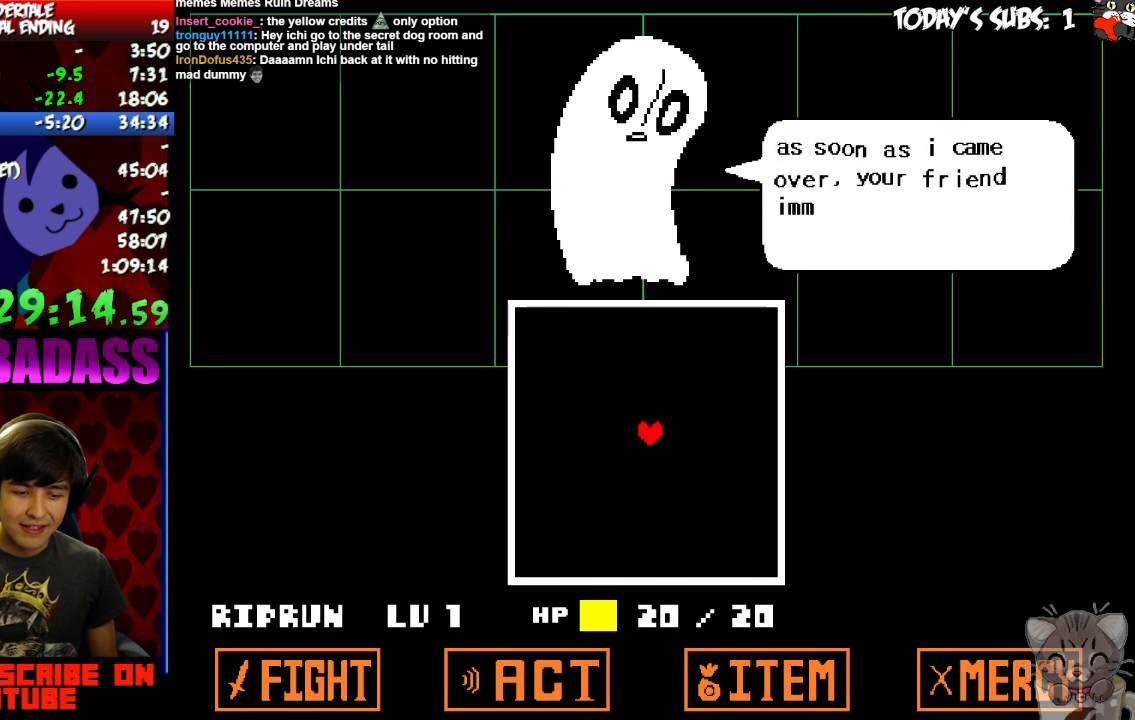
{"keys": [], "events": [[33, "x", "up"], [67, "z", "down"], [167, "x", "down"], [200, "z", "up"], [267, "x", "up"], [333, "z", "down"], [367, "z", "up"], [400, "x", "down"], [467, "x", "up"]]}
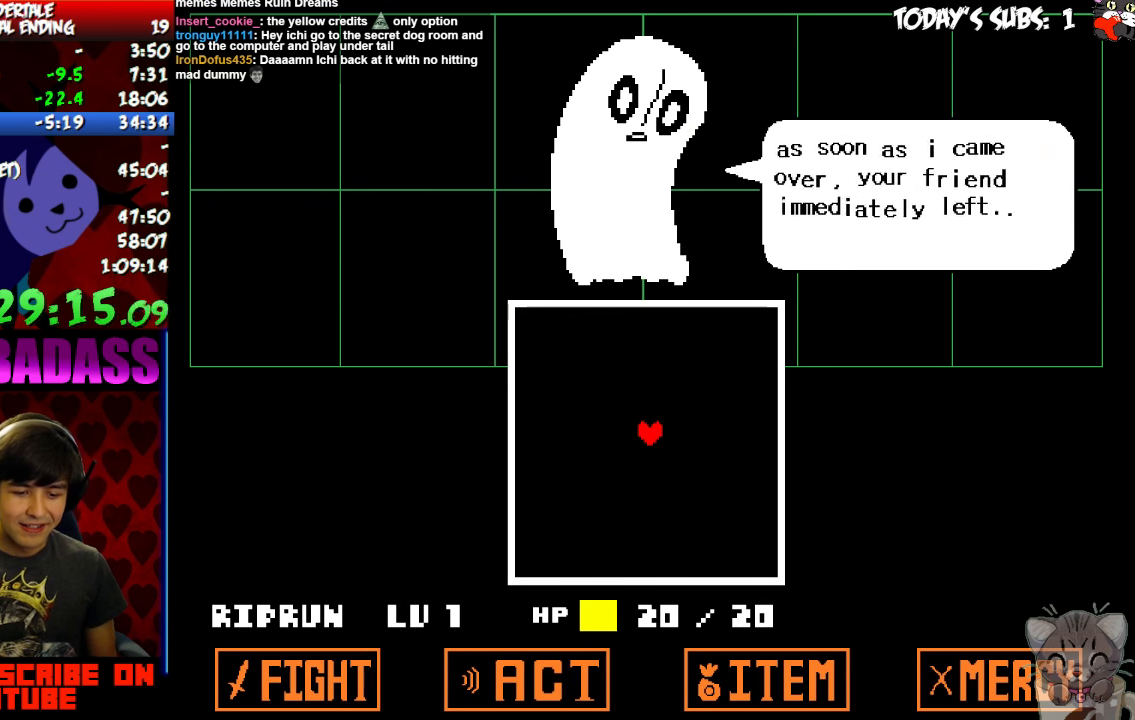
{"keys": [], "events": [[33, "z", "down"], [67, "z", "up"], [100, "x", "down"], [167, "x", "up"], [200, "z", "down"], [267, "z", "up"], [300, "x", "down"], [333, "x", "up"], [467, "x", "down"], [500, "x", "up"]]}
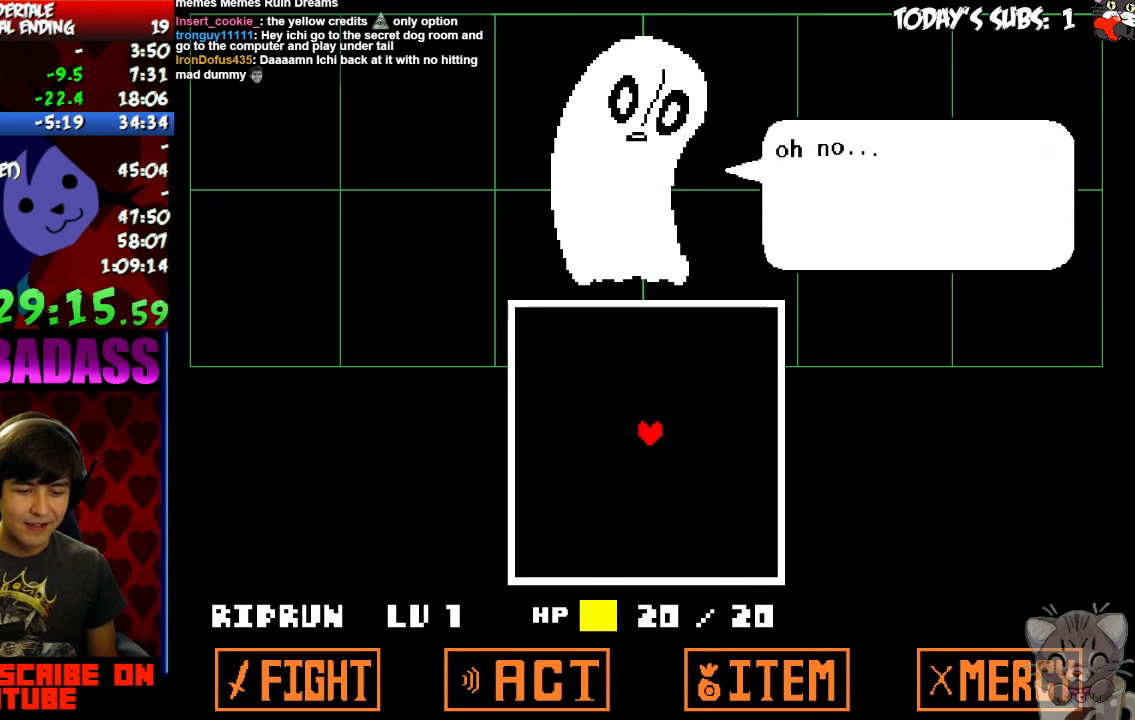
{"keys": [], "events": [[67, "z", "down"], [133, "z", "up"], [267, "z", "down"], [300, "z", "up"], [333, "x", "down"], [400, "x", "up"], [466, "z", "down"], [500, "z", "up"]]}
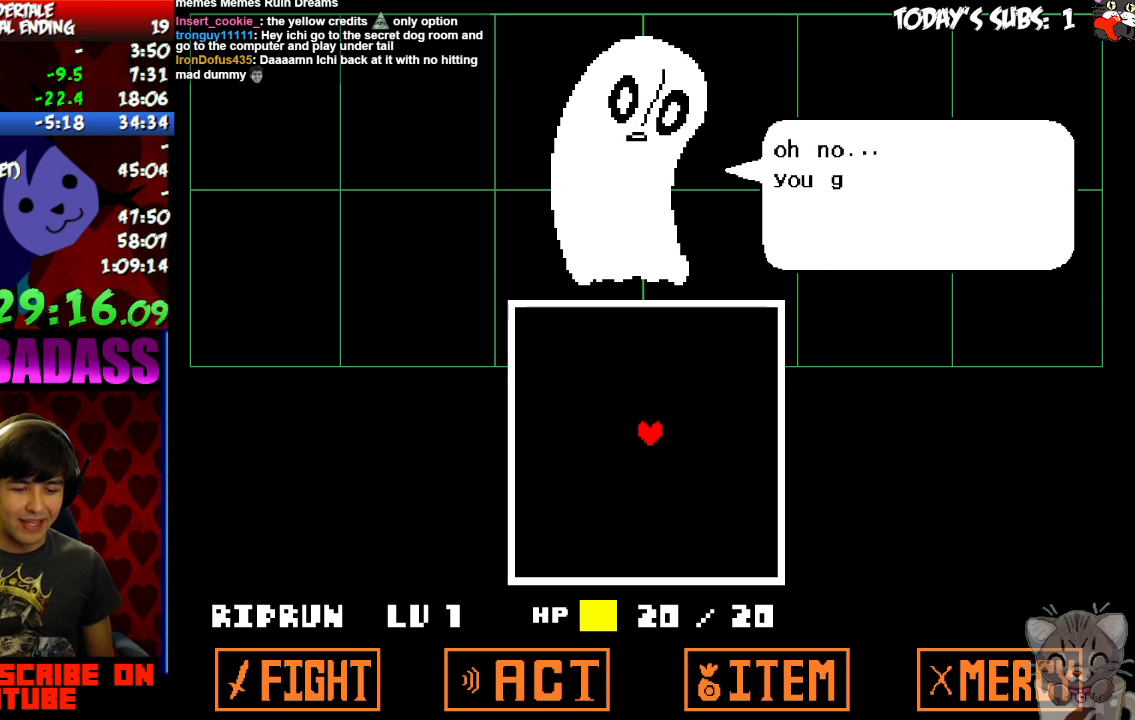
{"keys": [], "events": [[33, "x", "down"], [100, "x", "up"], [233, "x", "down"], [266, "x", "up"], [433, "x", "down"], [500, "x", "up"]]}
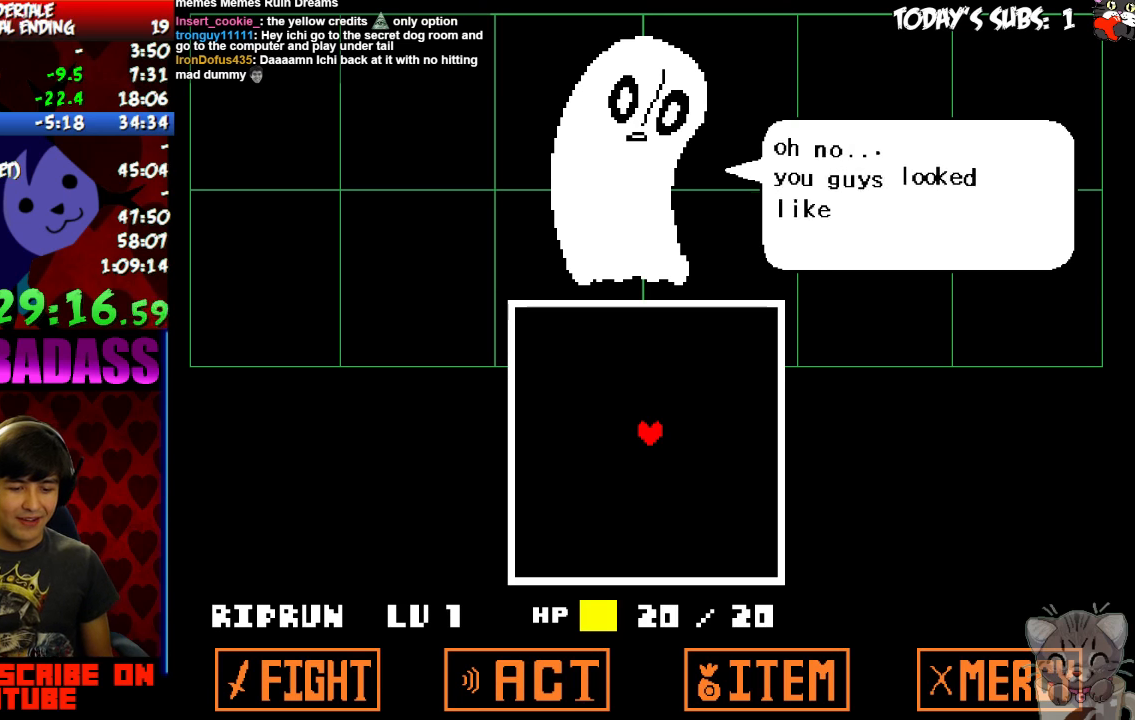
{"keys": ["x"], "events": [[33, "z", "down"], [100, "z", "up"], [133, "x", "down"], [166, "x", "up"], [233, "z", "down"], [266, "z", "up"], [300, "x", "down"], [366, "x", "up"], [400, "z", "down"], [466, "z", "up"], [500, "x", "down"]]}
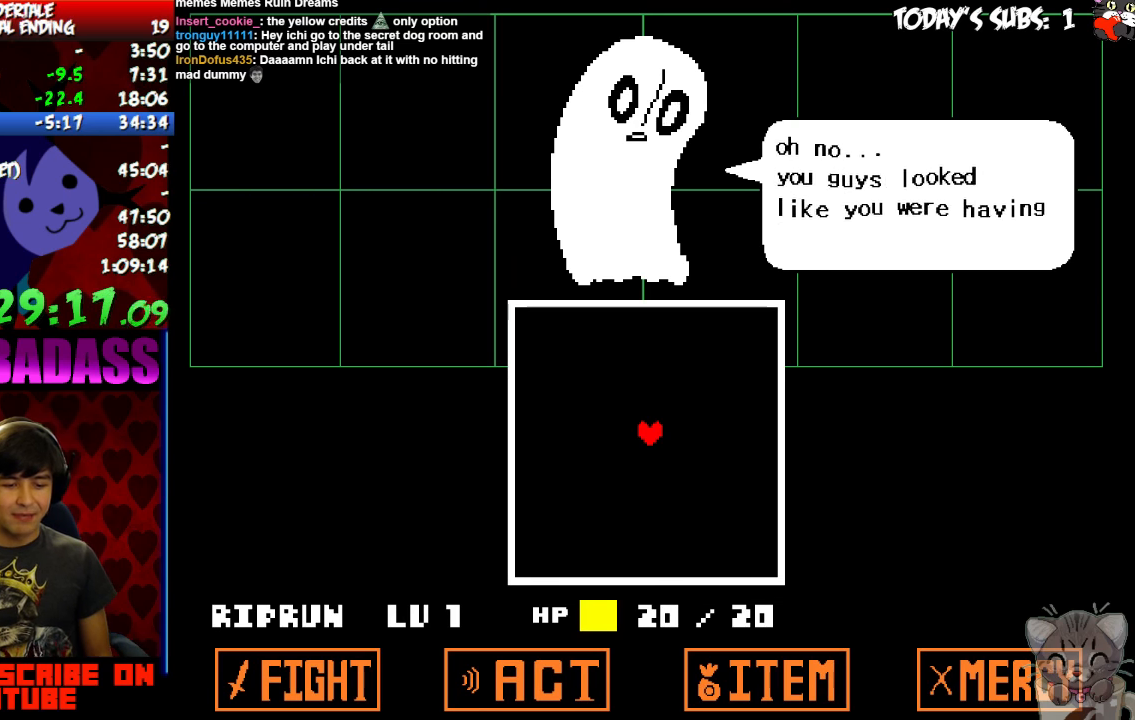
{"keys": [], "events": [[66, "x", "up"], [100, "z", "down"], [166, "z", "up"], [200, "x", "down"], [266, "x", "up"], [300, "z", "down"], [333, "z", "up"], [366, "x", "down"], [433, "x", "up"], [466, "z", "down"], [500, "z", "up"]]}
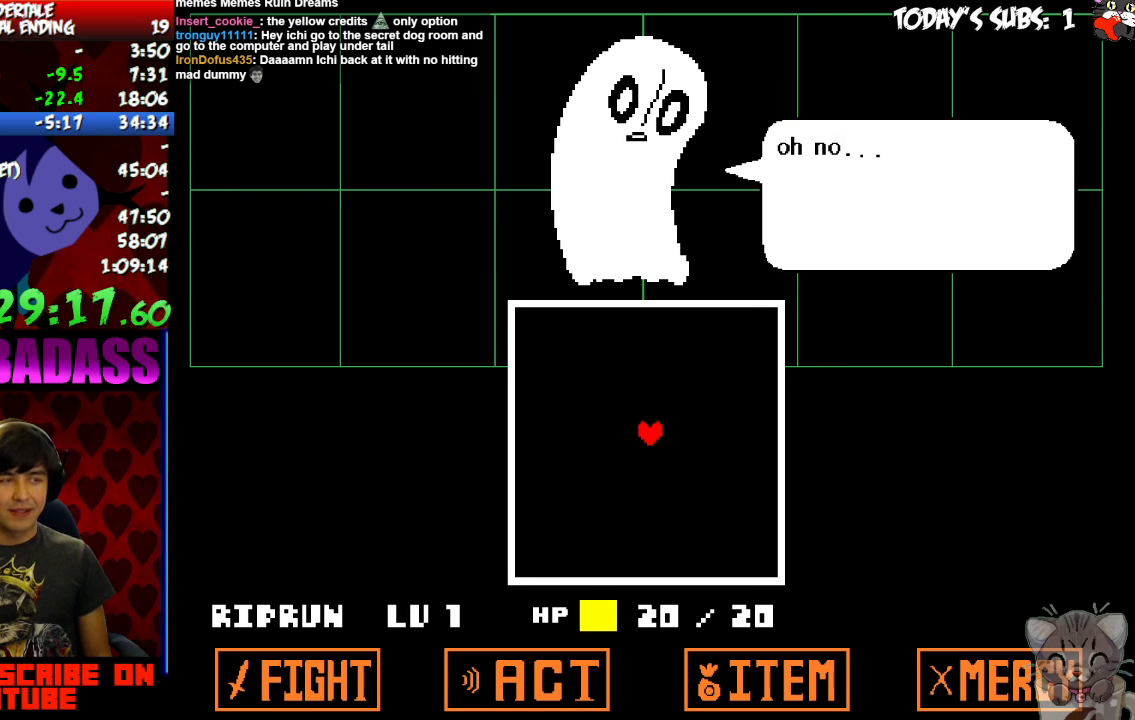
{"keys": [], "events": [[33, "x", "down"], [100, "x", "up"], [133, "z", "down"], [200, "z", "up"], [233, "x", "down"], [333, "x", "up"], [466, "x", "down"], [500, "x", "up"]]}
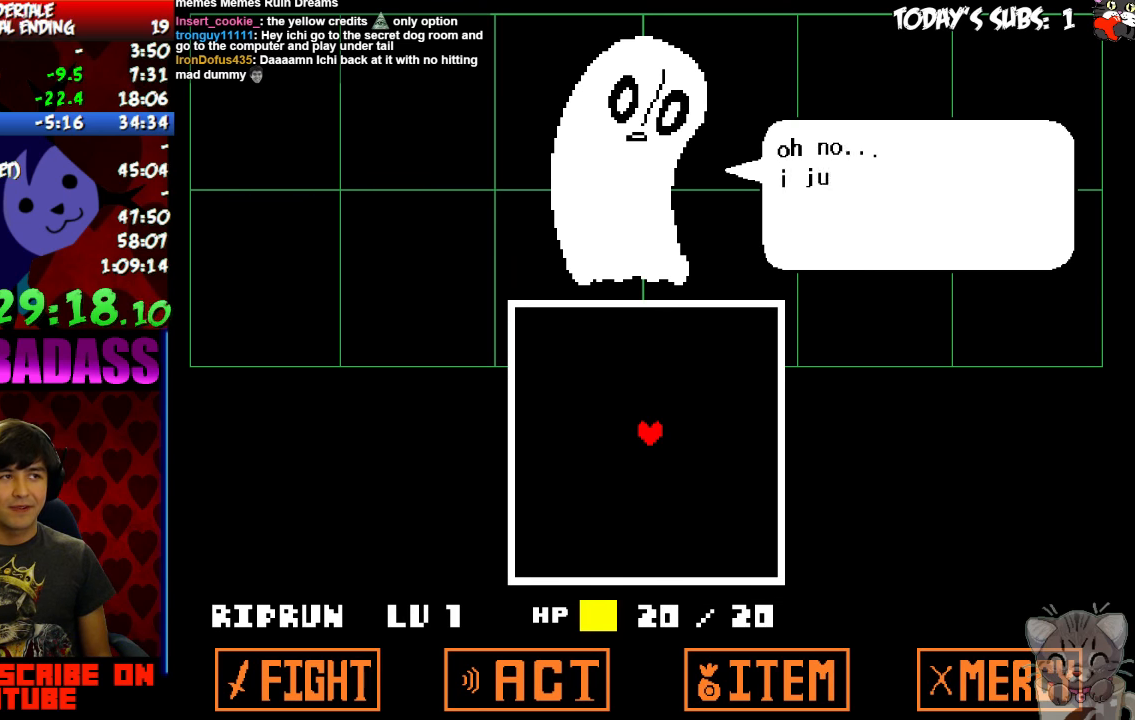
{"keys": [], "events": [[66, "z", "down"], [133, "z", "up"], [166, "x", "down"], [200, "x", "up"], [266, "z", "down"], [333, "z", "up"], [366, "x", "down"], [433, "x", "up"], [466, "z", "down"], [500, "z", "up"]]}
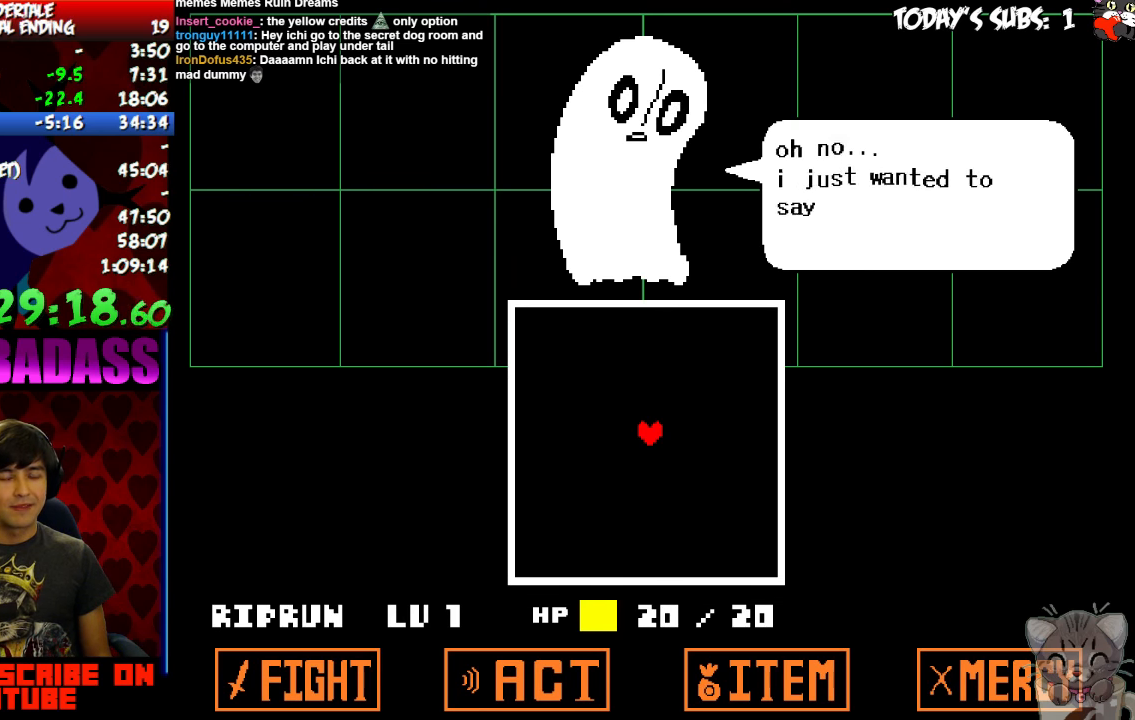
{"keys": ["x"], "events": [[33, "x", "down"], [100, "x", "up"], [133, "z", "down"], [200, "z", "up"], [266, "x", "down"], [333, "x", "up"], [400, "z", "down"], [433, "z", "up"], [466, "x", "down"]]}
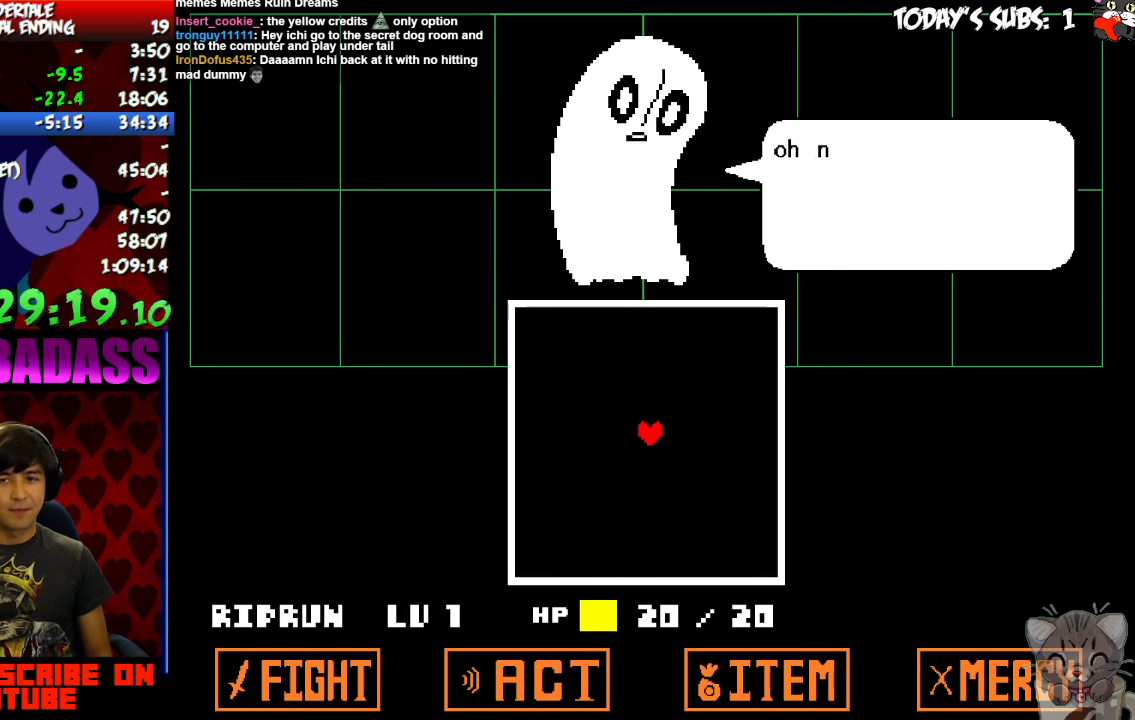
{"keys": [], "events": [[33, "x", "up"], [100, "z", "down"], [133, "z", "up"], [166, "x", "down"], [233, "x", "up"], [266, "z", "down"], [300, "z", "up"], [366, "x", "down"], [433, "x", "up"]]}
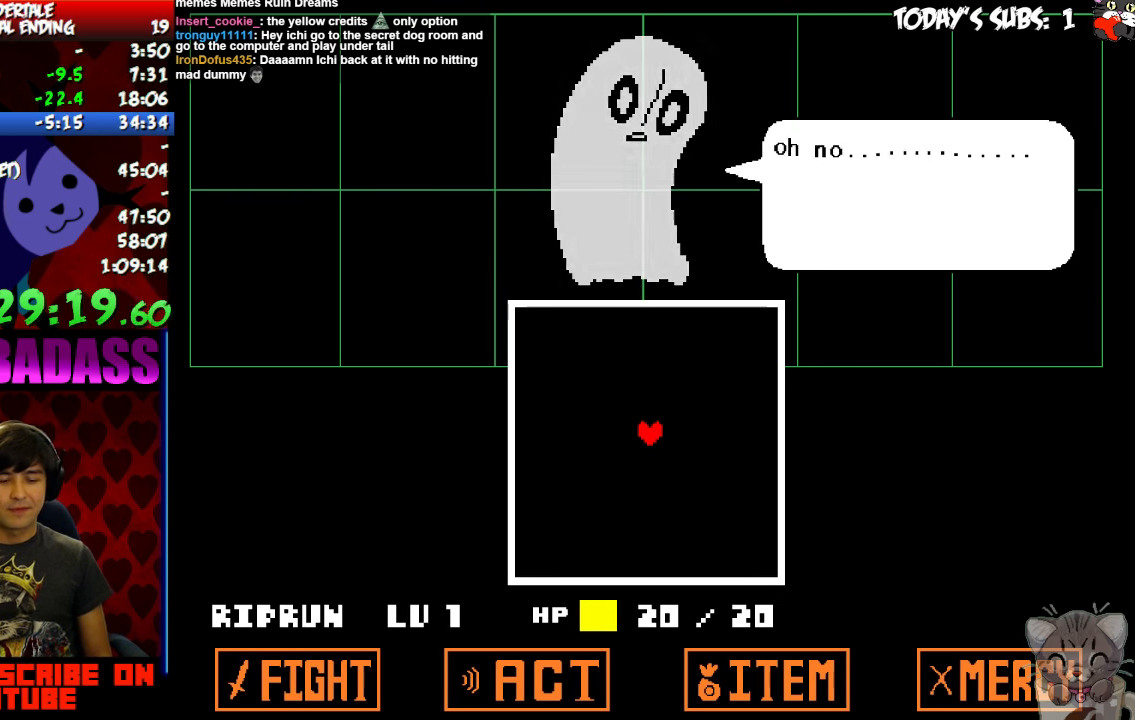
{"keys": [], "events": [[33, "x", "down"], [100, "x", "up"], [133, "z", "down"], [166, "z", "up"], [233, "x", "down"], [266, "x", "up"], [333, "z", "down"], [366, "z", "up"], [400, "x", "down"], [466, "x", "up"]]}
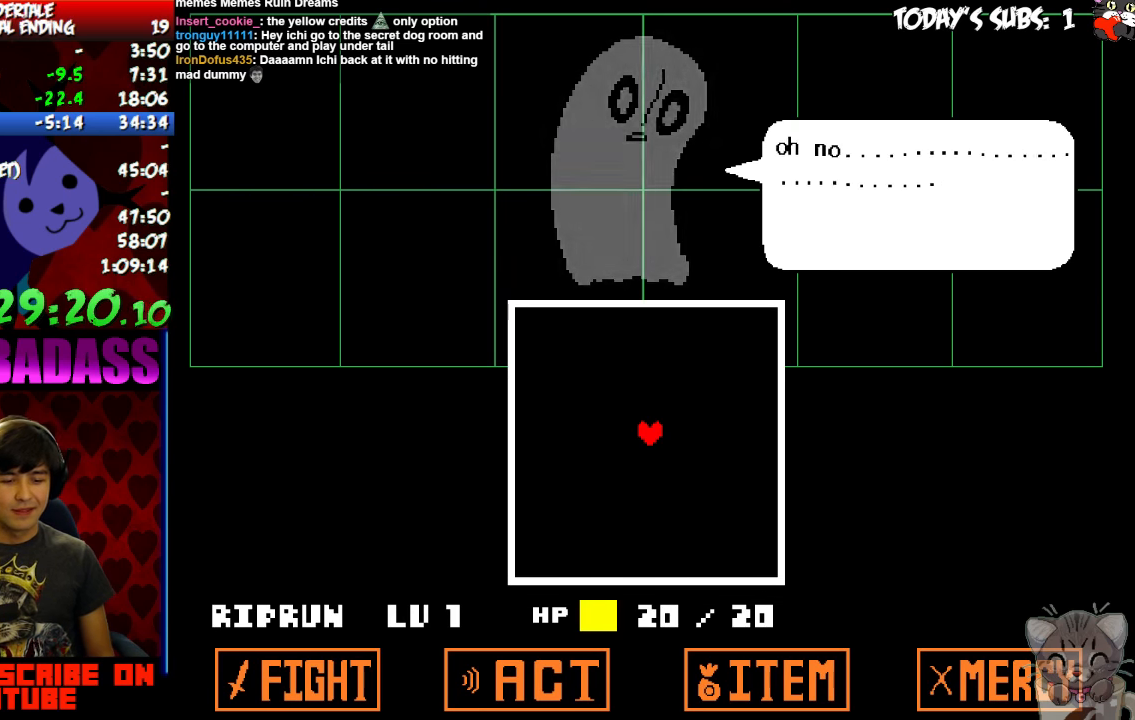
{"keys": [], "events": [[100, "x", "down"], [133, "x", "up"], [266, "x", "down"], [300, "x", "up"], [366, "z", "down"], [433, "z", "up"], [466, "x", "down"], [500, "x", "up"]]}
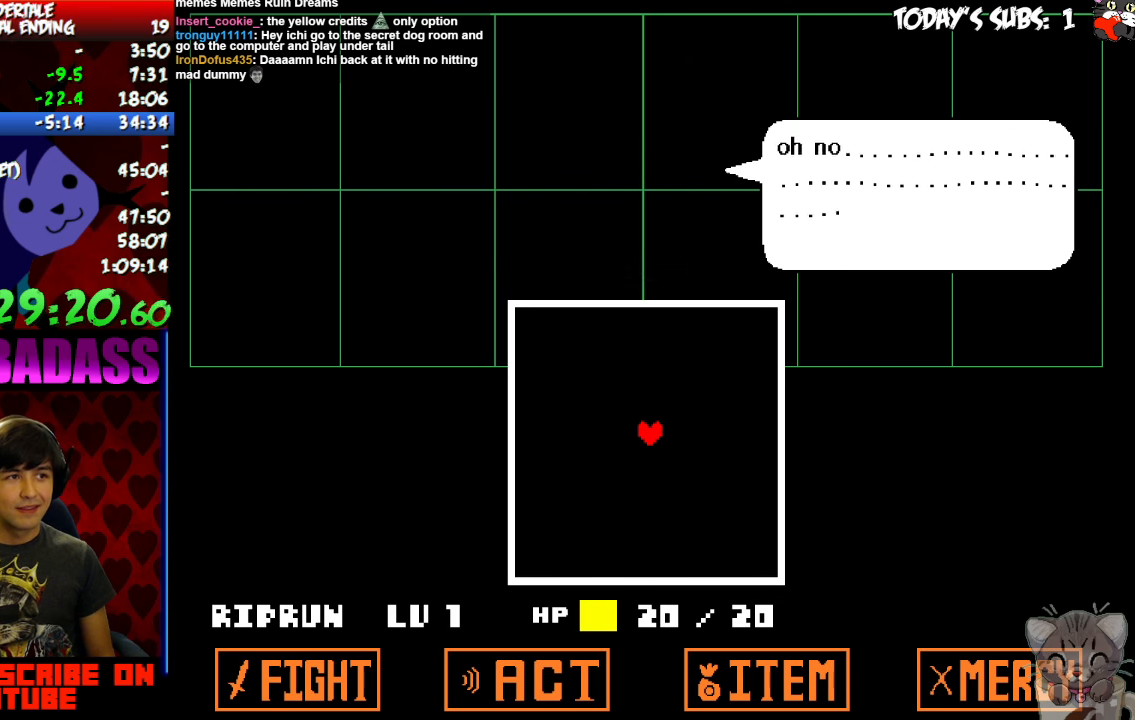
{"keys": ["x"], "events": [[66, "z", "down"], [100, "z", "up"], [133, "x", "down"], [200, "x", "up"], [233, "z", "down"], [266, "z", "up"], [366, "z", "down"], [400, "z", "up"], [466, "x", "down"]]}